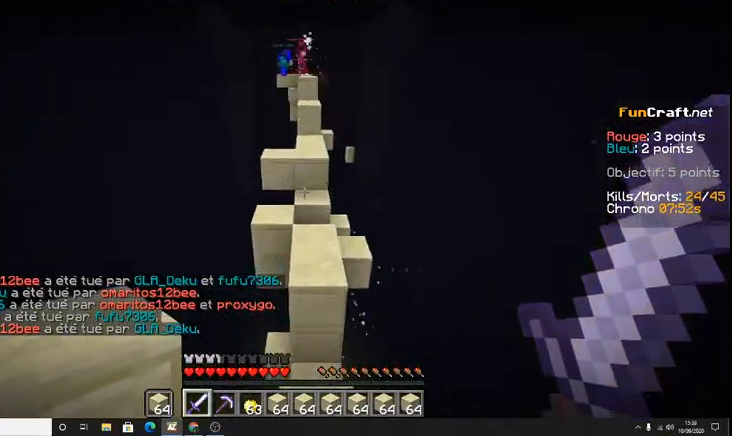
Gameplay with keyboard; each line is a JSON object with the keys held at the frame after it. "events" lists presses ("down") and releases ("up") of "d", "q", "s", "shift", "space" and "z" between this image and that frame as [ms after this image, input, new state], when the widget could be followed in between. No other keys are recorded. Mouse input is not recorded.
{"keys": ["z"], "events": [[400, "space", "up"]]}
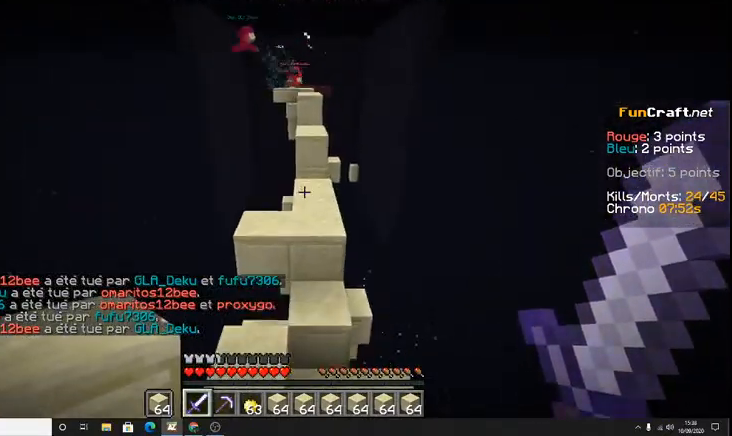
{"keys": ["space", "z"], "events": [[233, "space", "down"]]}
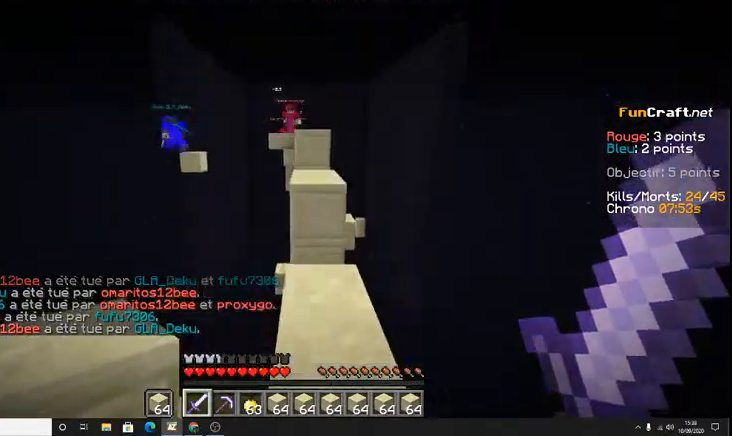
{"keys": ["space", "z"], "events": [[67, "space", "up"], [300, "space", "down"], [333, "q", "down"], [467, "q", "up"]]}
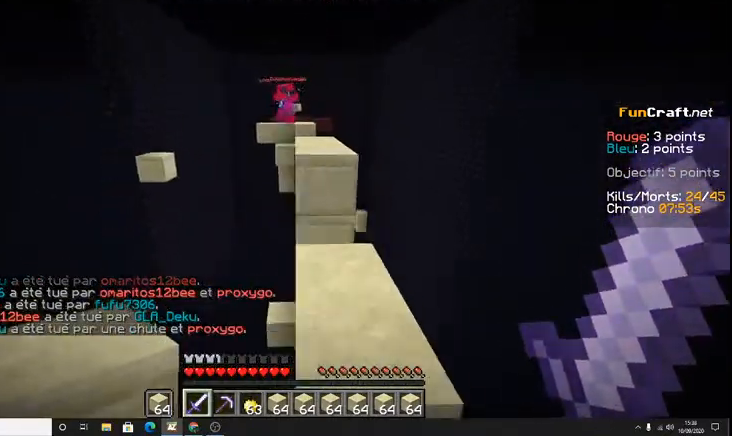
{"keys": ["space", "z"], "events": [[133, "space", "up"], [300, "space", "down"]]}
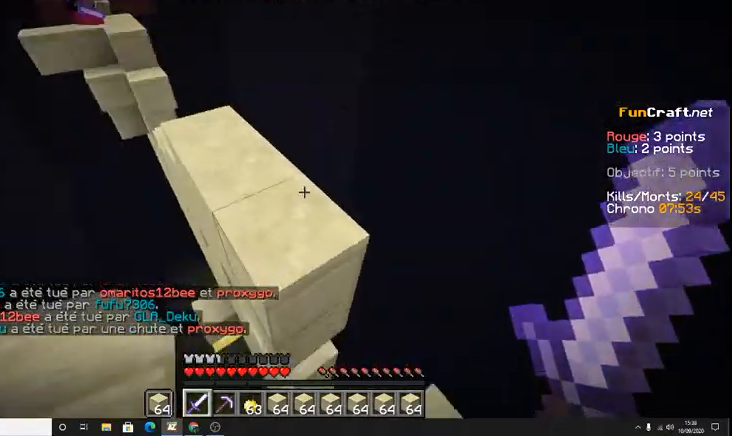
{"keys": ["z"], "events": [[133, "space", "up"]]}
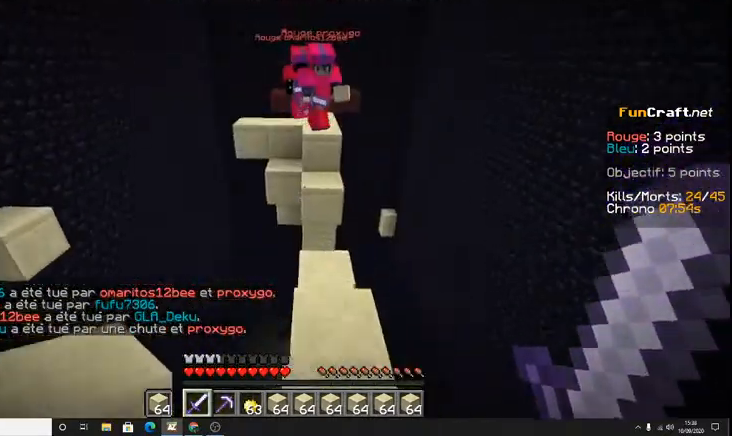
{"keys": [], "events": [[167, "space", "down"], [367, "space", "up"], [500, "z", "up"]]}
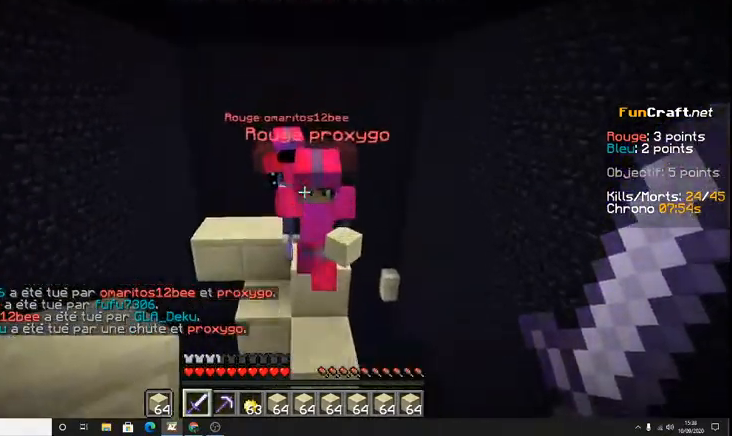
{"keys": [], "events": []}
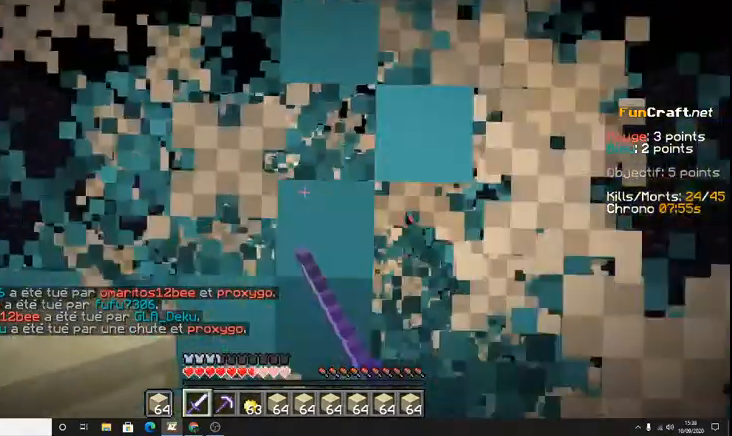
{"keys": ["z"]}
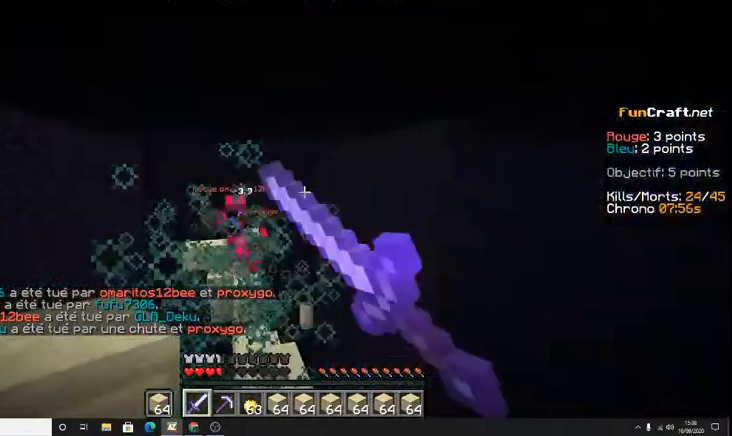
{"keys": [], "events": [[500, "z", "up"]]}
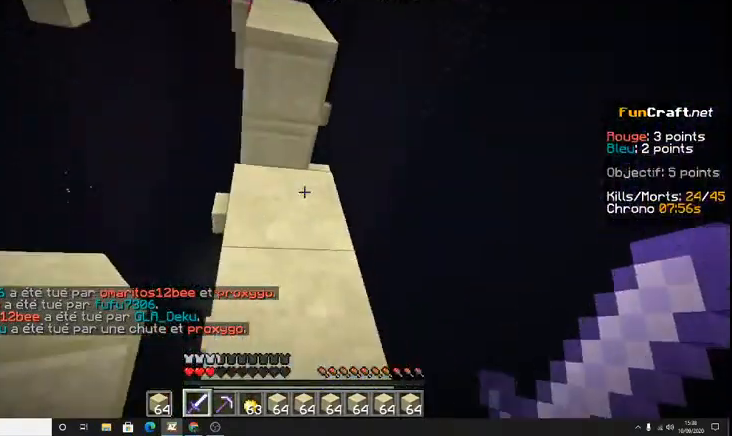
{"keys": ["z"], "events": [[300, "z", "down"]]}
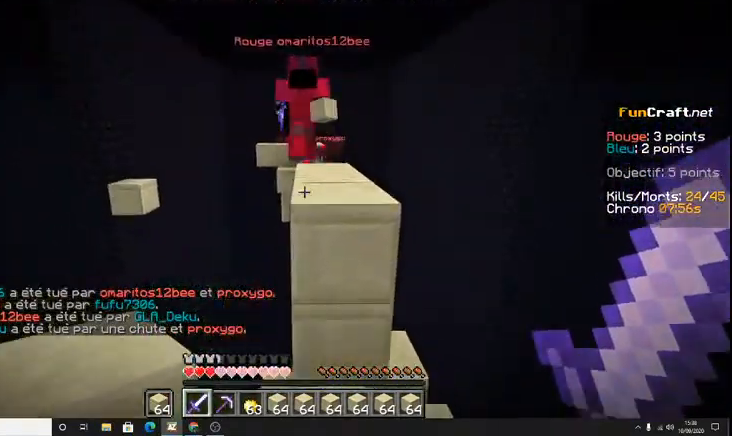
{"keys": ["z"], "events": [[67, "space", "down"], [267, "space", "up"], [267, "z", "up"], [500, "z", "down"]]}
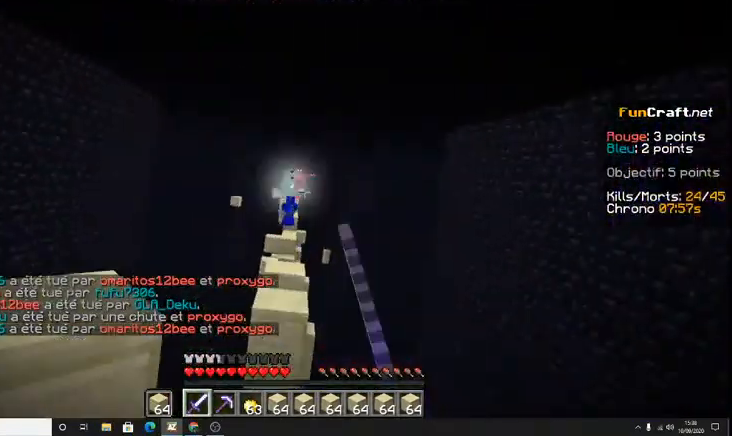
{"keys": ["z"], "events": []}
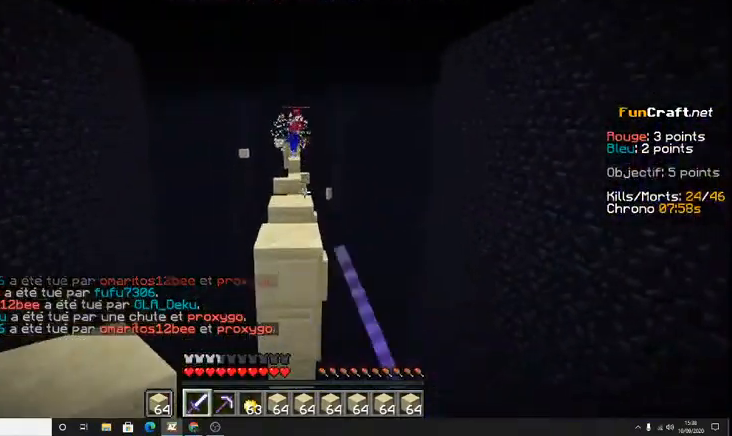
{"keys": ["z"], "events": [[133, "space", "down"], [433, "space", "up"]]}
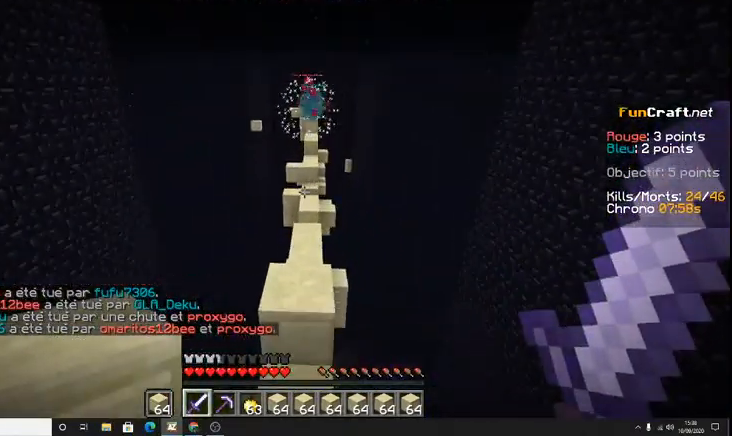
{"keys": ["space", "z"], "events": [[267, "space", "down"]]}
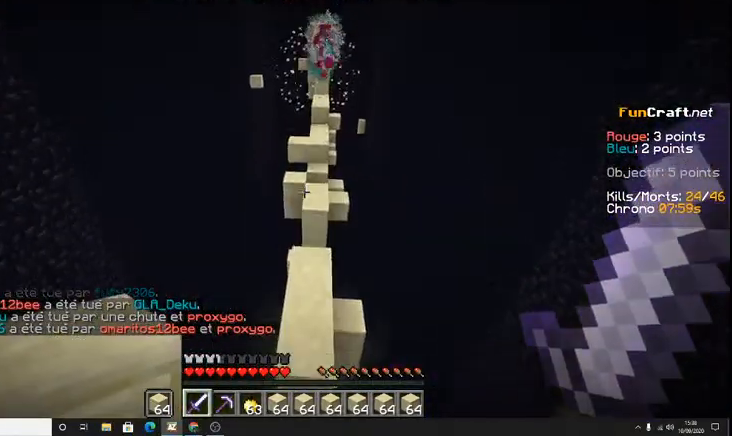
{"keys": ["z"], "events": [[100, "space", "up"]]}